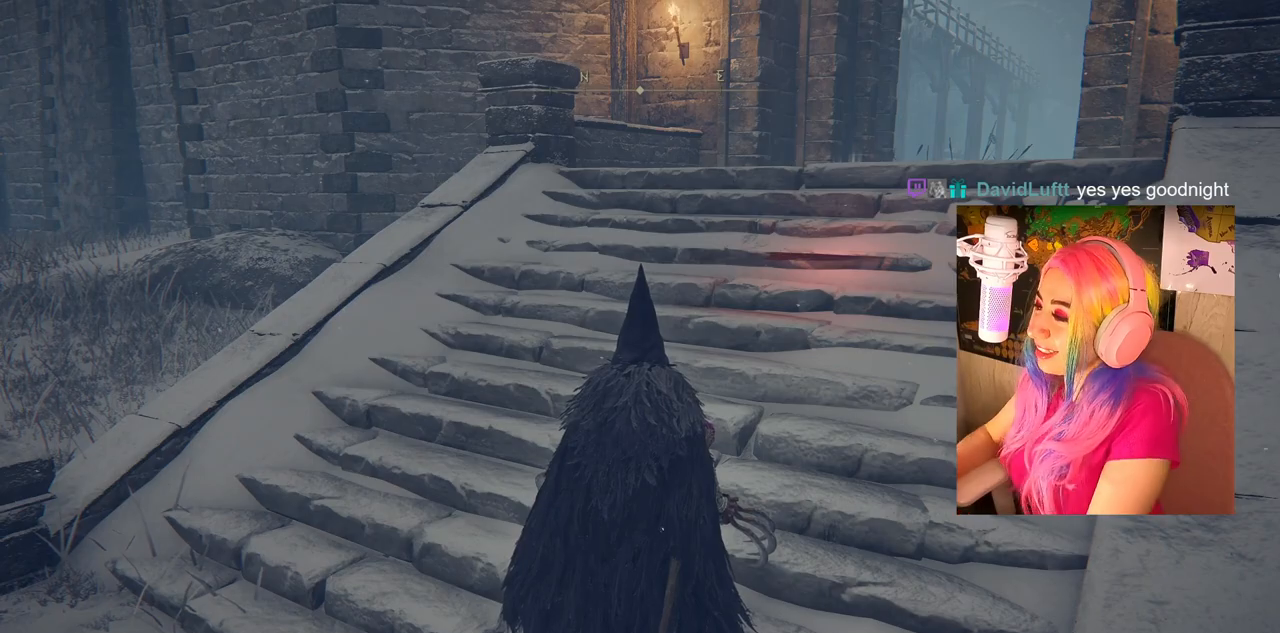
Gameplay with a controller (PlayStation layout); each line is a JSON object with the inputs held at the frame after it. "events" lists button and stick changes between this image and that frame as [ms after this image, input, new state], when the widget could be followed in between.
{"buttons": [], "left_stick": "up", "right_stick": "center", "events": [[150, "left_stick", "up"], [200, "right_stick", "down-right"], [267, "right_stick", "right"], [500, "right_stick", "center"]]}
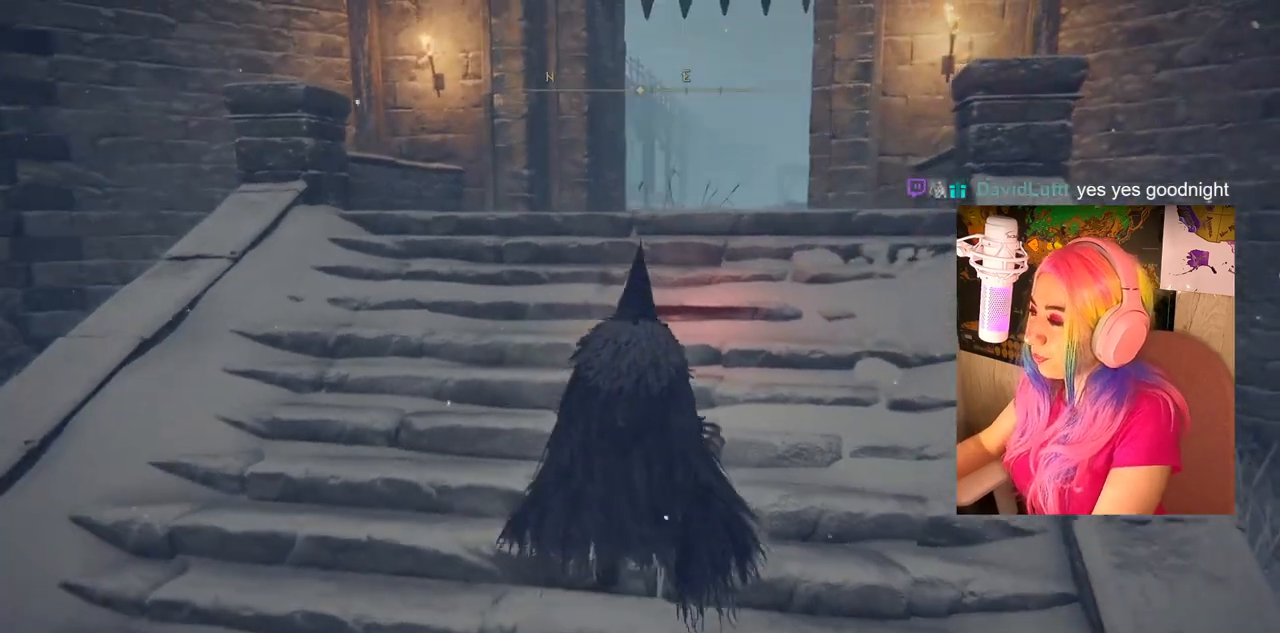
{"buttons": [], "left_stick": "up", "right_stick": "right", "events": [[400, "right_stick", "right"]]}
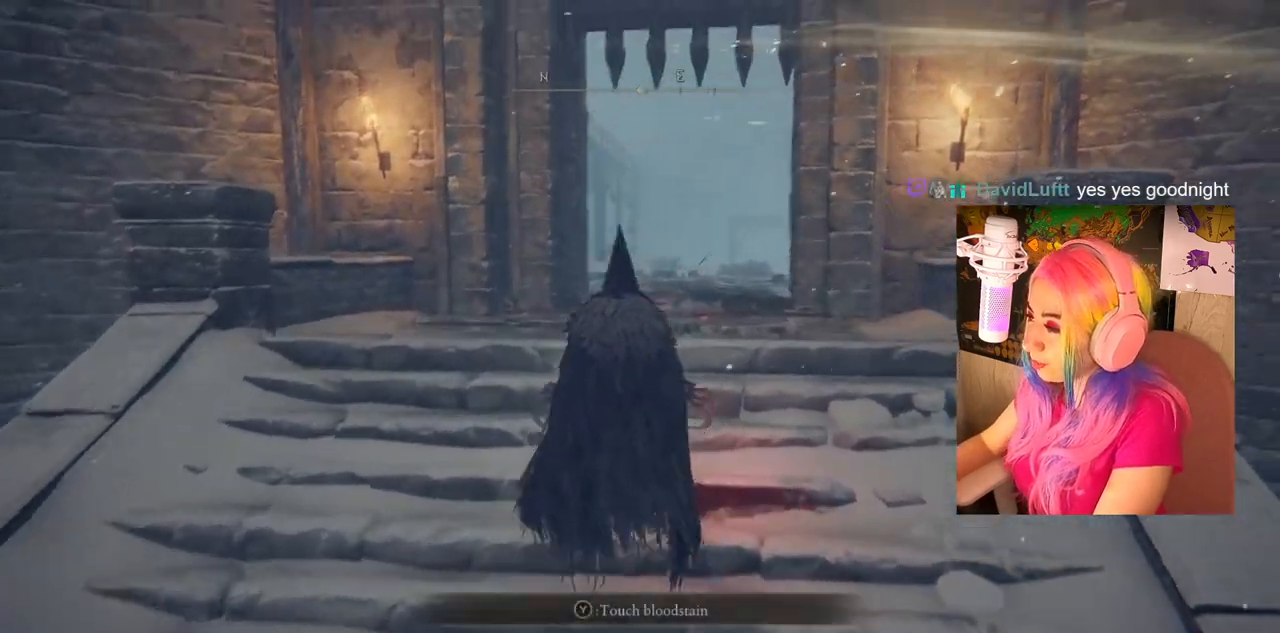
{"buttons": [], "left_stick": "center", "right_stick": "center", "events": [[83, "right_stick", "center"], [383, "left_stick", "center"]]}
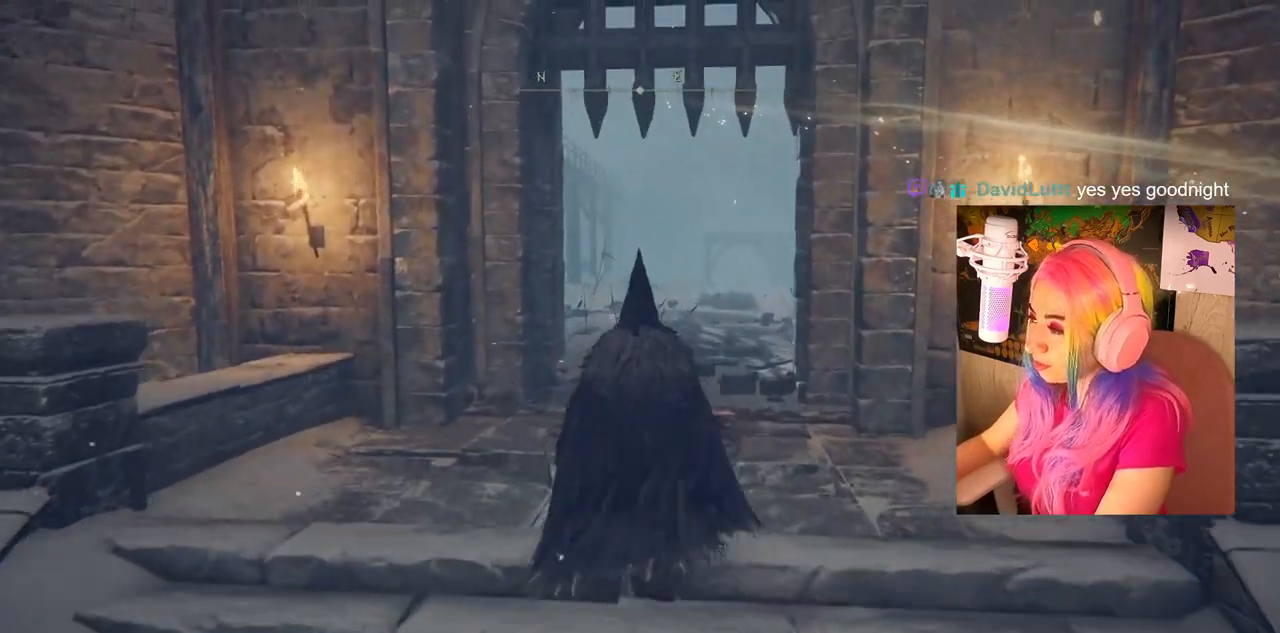
{"buttons": [], "left_stick": "up", "right_stick": "center", "events": [[350, "right_stick", "down"], [383, "left_stick", "up"], [467, "right_stick", "center"]]}
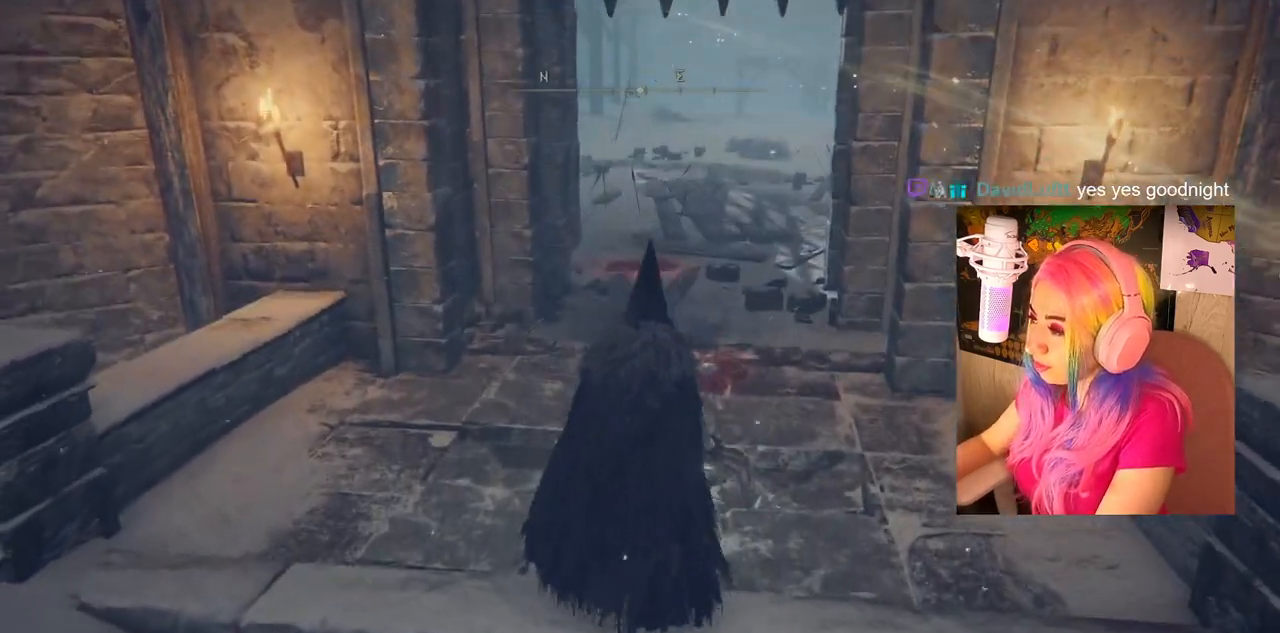
{"buttons": ["CIRCLE"], "left_stick": "up", "right_stick": "center", "events": [[350, "CIRCLE", "down"]]}
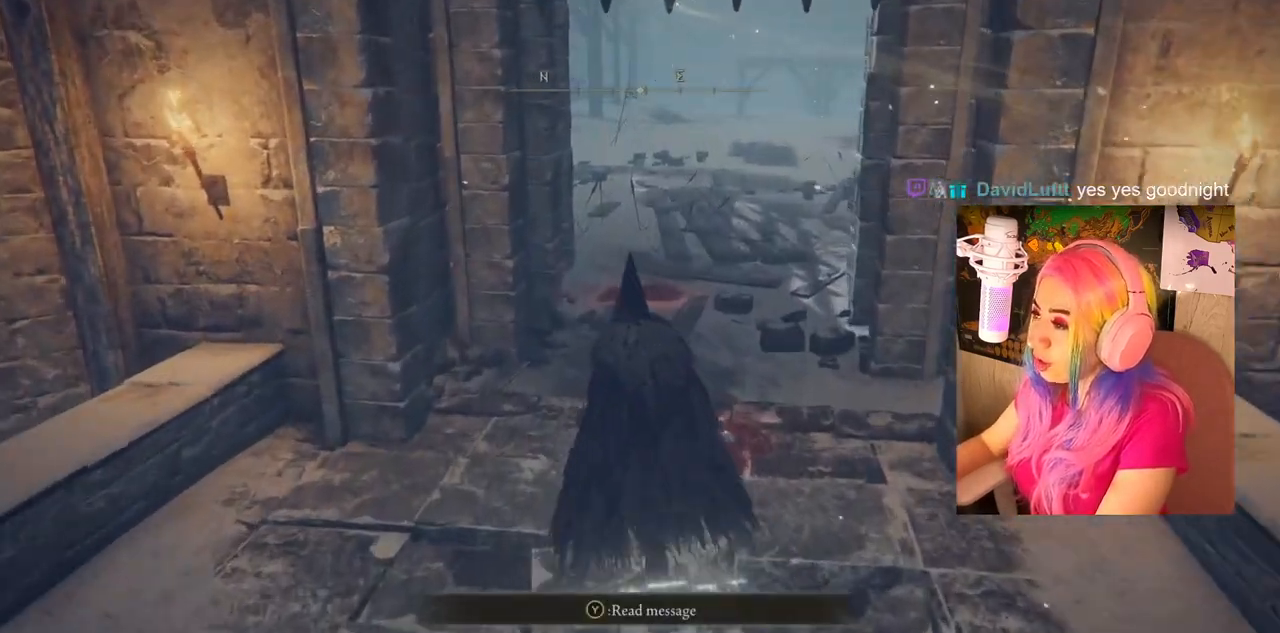
{"buttons": ["CIRCLE"], "left_stick": "up", "right_stick": "center", "events": []}
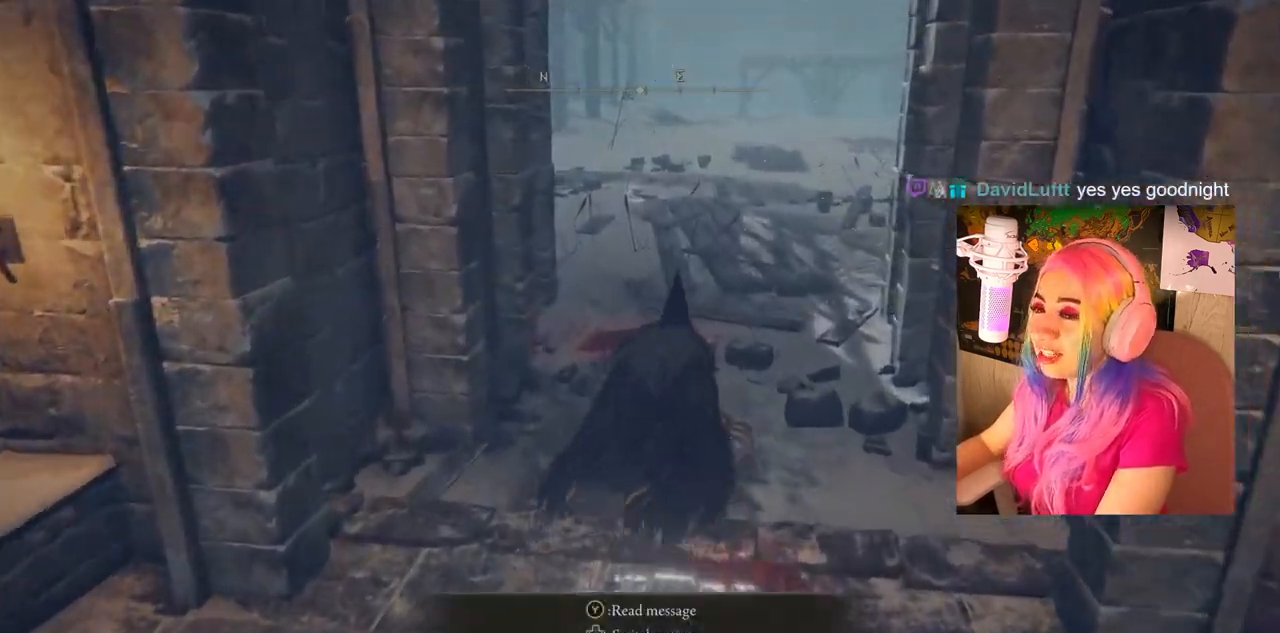
{"buttons": ["CIRCLE"], "left_stick": "up", "right_stick": "center", "events": []}
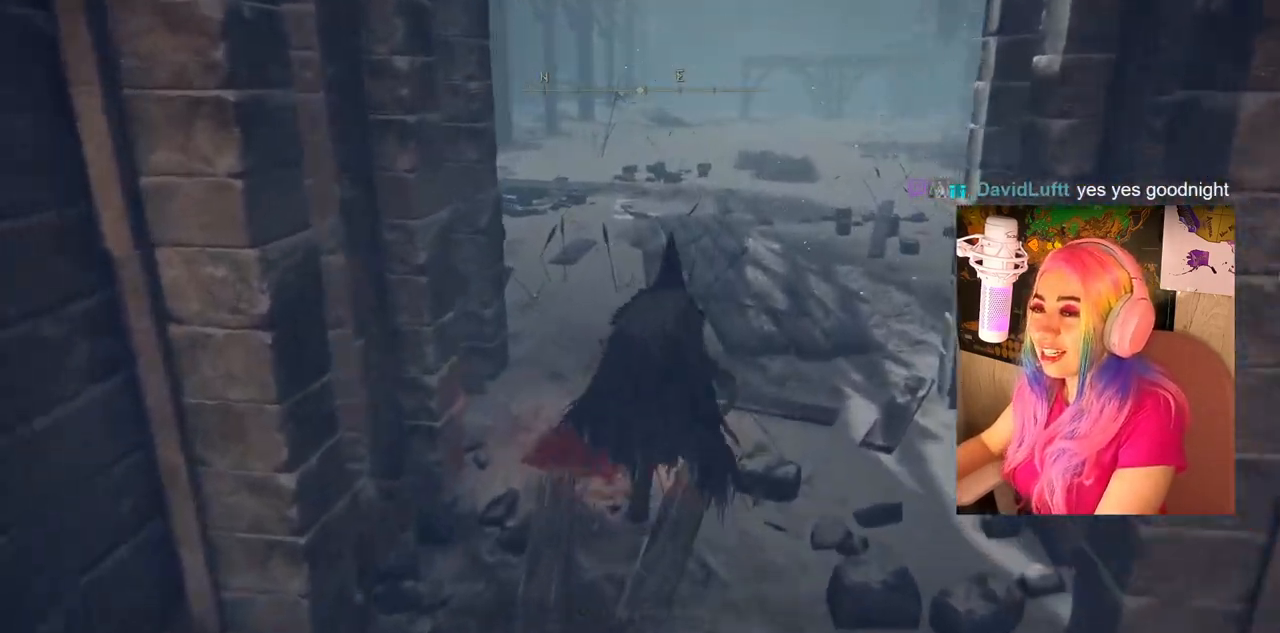
{"buttons": [], "left_stick": "up", "right_stick": "center", "events": [[67, "CIRCLE", "up"], [267, "right_stick", "left"], [467, "right_stick", "center"]]}
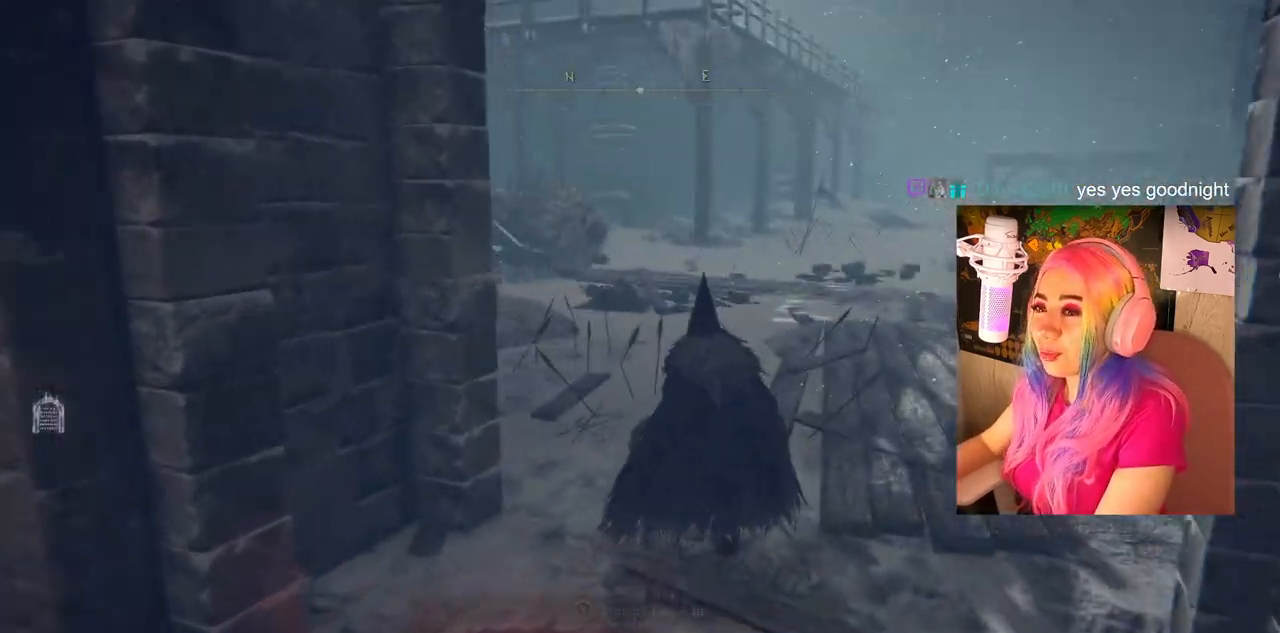
{"buttons": ["R3"], "left_stick": "center", "right_stick": "center", "events": [[217, "right_stick", "left"], [317, "left_stick", "center"], [367, "right_stick", "center"], [467, "R3", "down"]]}
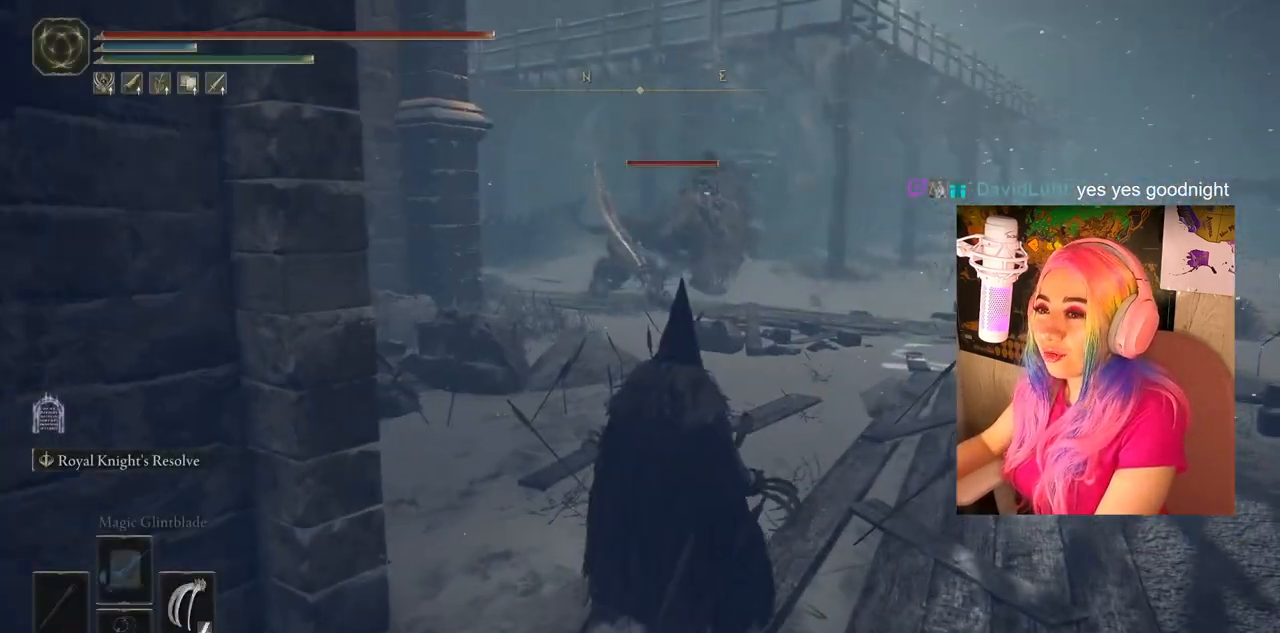
{"buttons": [], "left_stick": "down-left", "right_stick": "center", "events": [[17, "left_stick", "down"], [67, "R3", "up"], [433, "left_stick", "down-left"]]}
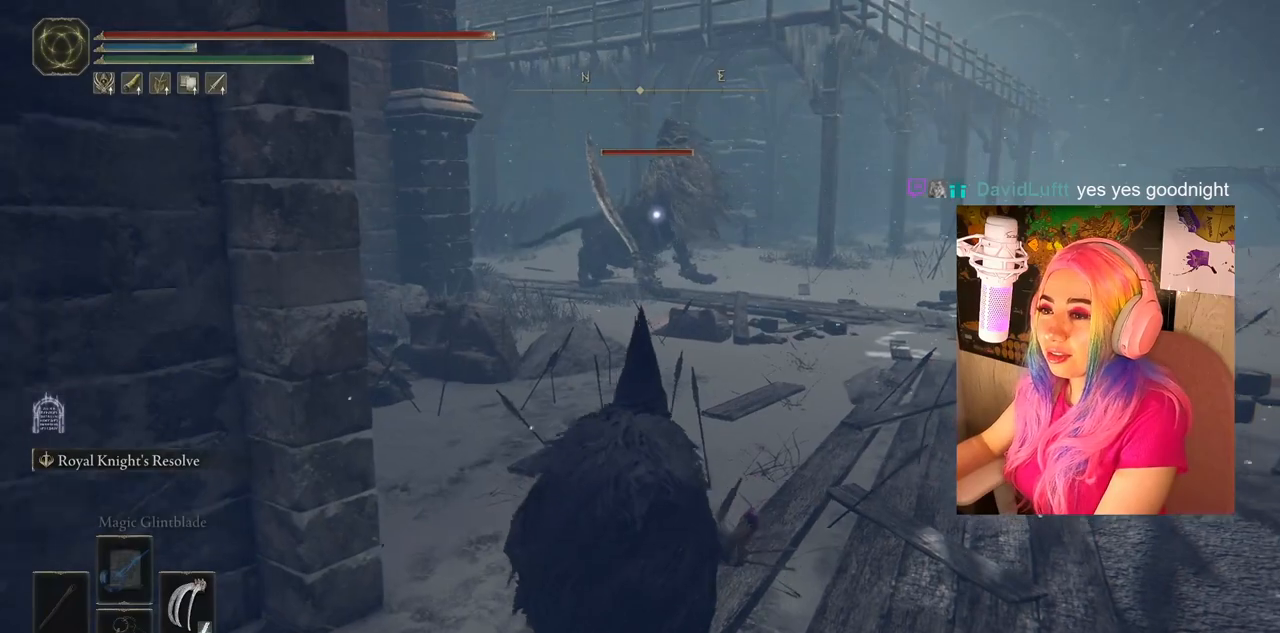
{"buttons": [], "left_stick": "center", "right_stick": "center", "events": [[317, "left_stick", "center"]]}
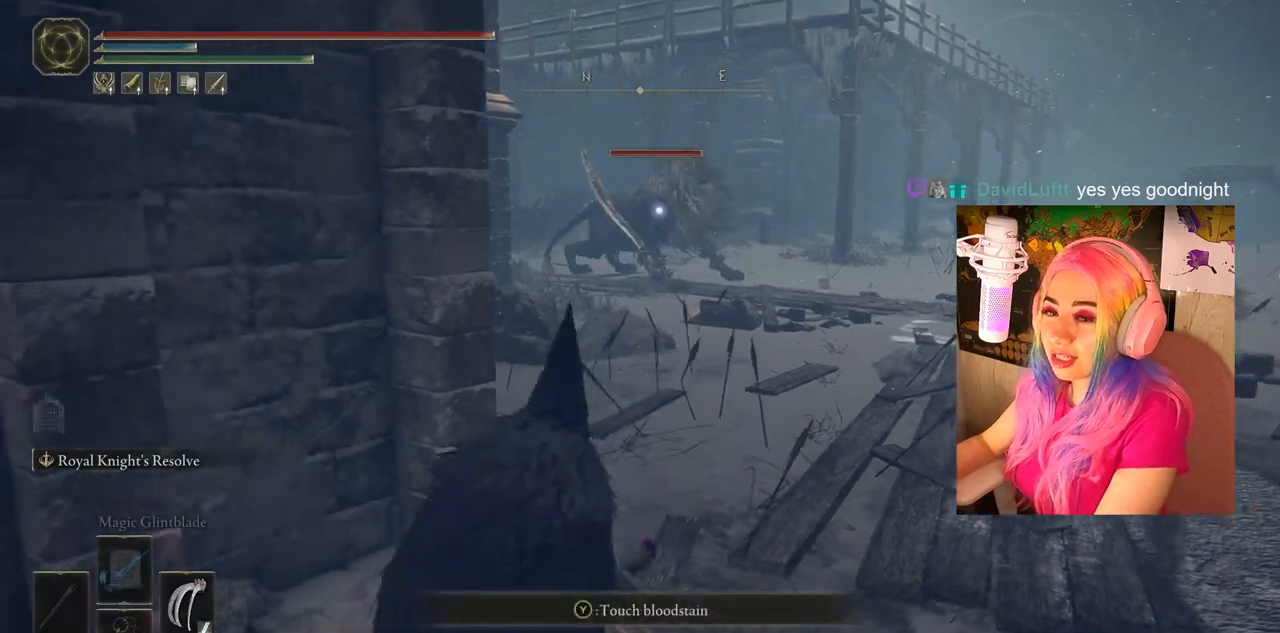
{"buttons": [], "left_stick": "center", "right_stick": "center", "events": [[250, "DPAD_LEFT", "down"], [383, "DPAD_LEFT", "up"]]}
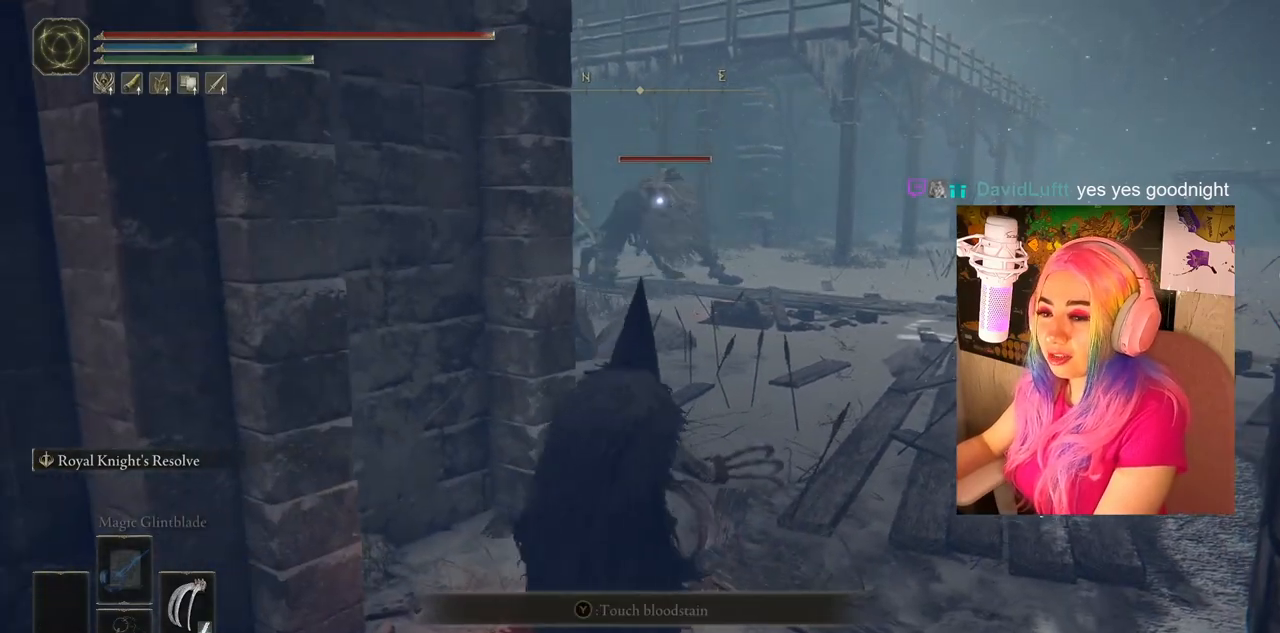
{"buttons": ["DPAD_UP", "DPAD_LEFT"], "left_stick": "center", "right_stick": "center", "events": [[467, "DPAD_LEFT", "down"], [467, "DPAD_UP", "down"]]}
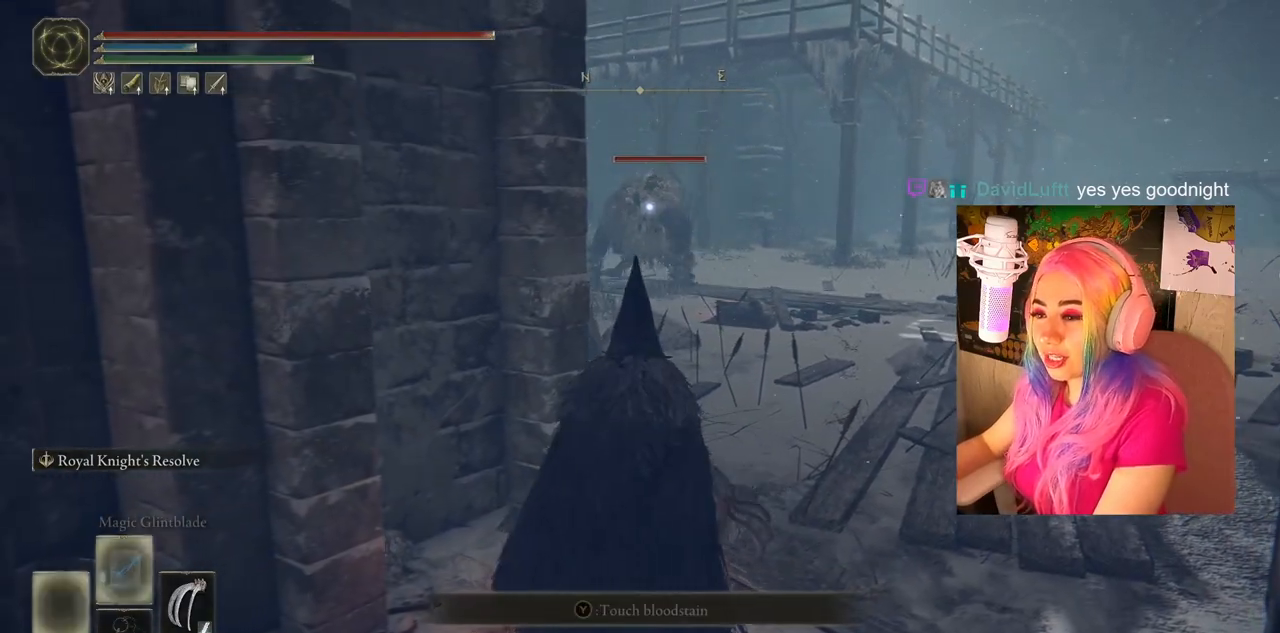
{"buttons": [], "left_stick": "center", "right_stick": "center", "events": [[50, "DPAD_UP", "up"], [67, "DPAD_LEFT", "up"]]}
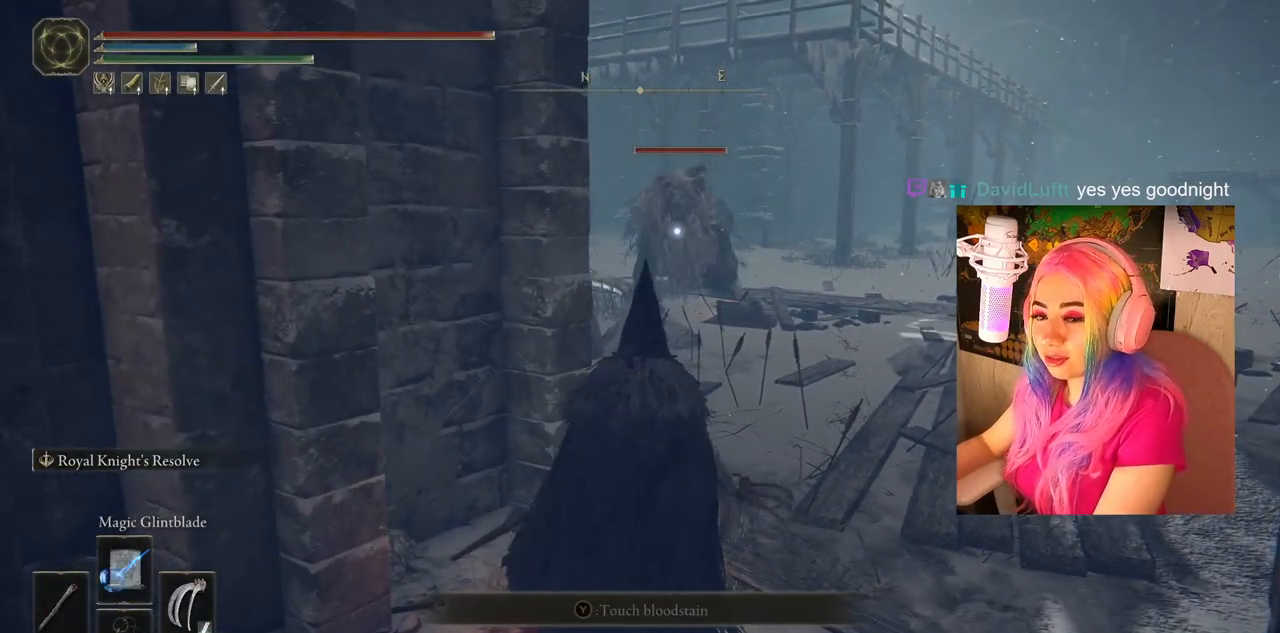
{"buttons": [], "left_stick": "down", "right_stick": "center", "events": [[17, "left_stick", "down"]]}
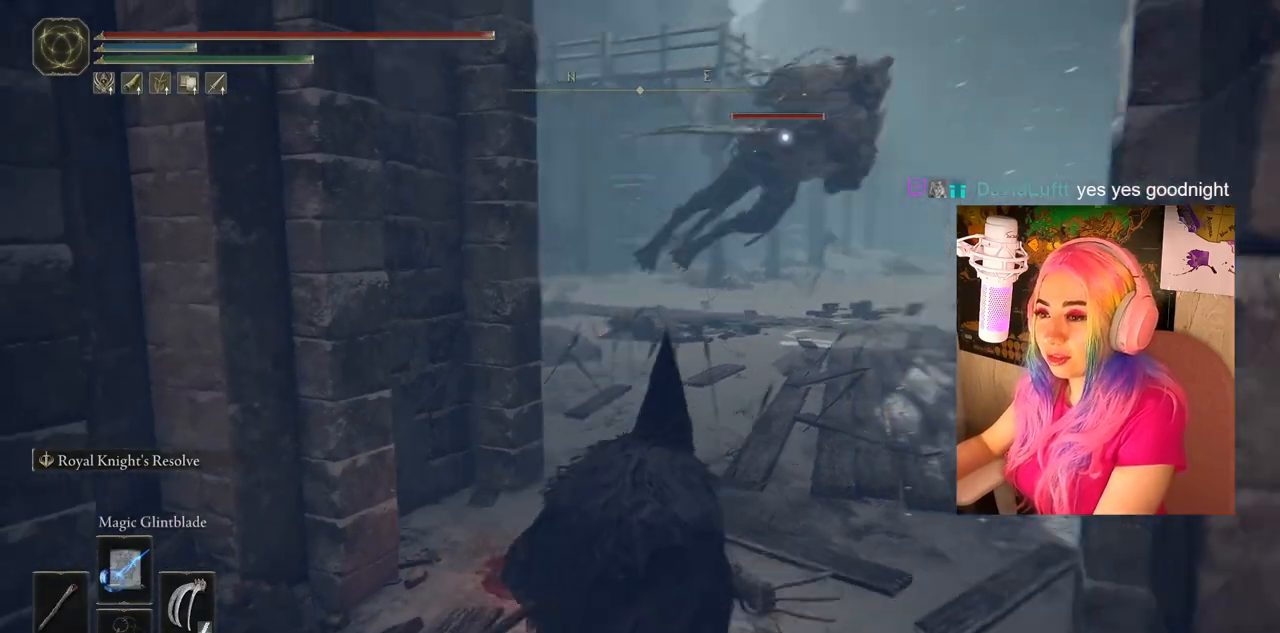
{"buttons": [], "left_stick": "down", "right_stick": "center", "events": [[17, "right_stick", "right"], [183, "right_stick", "center"]]}
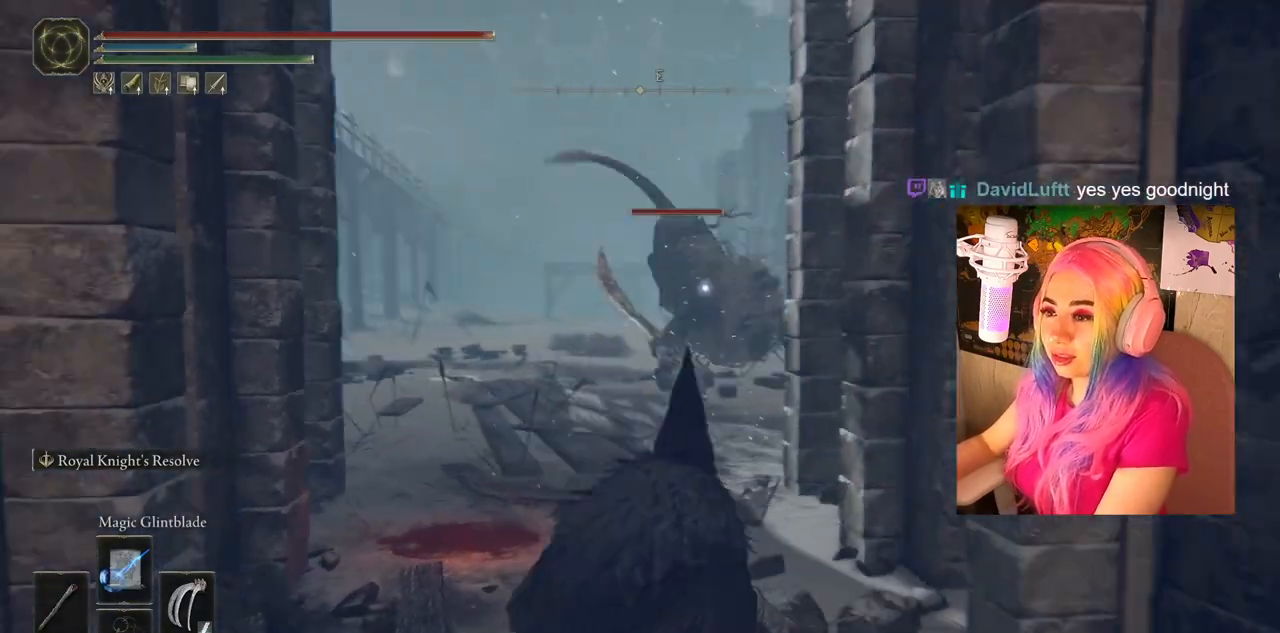
{"buttons": ["CIRCLE"], "left_stick": "down", "right_stick": "center", "events": [[17, "CIRCLE", "down"]]}
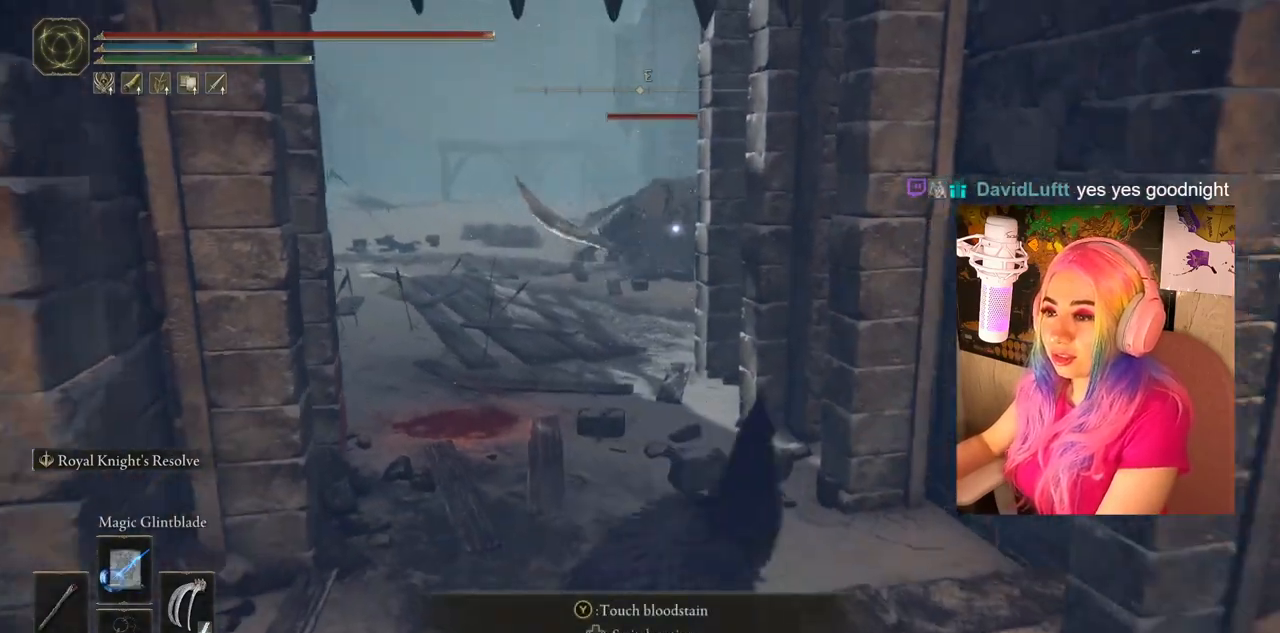
{"buttons": ["CIRCLE"], "left_stick": "down-right", "right_stick": "center", "events": [[217, "left_stick", "down-right"]]}
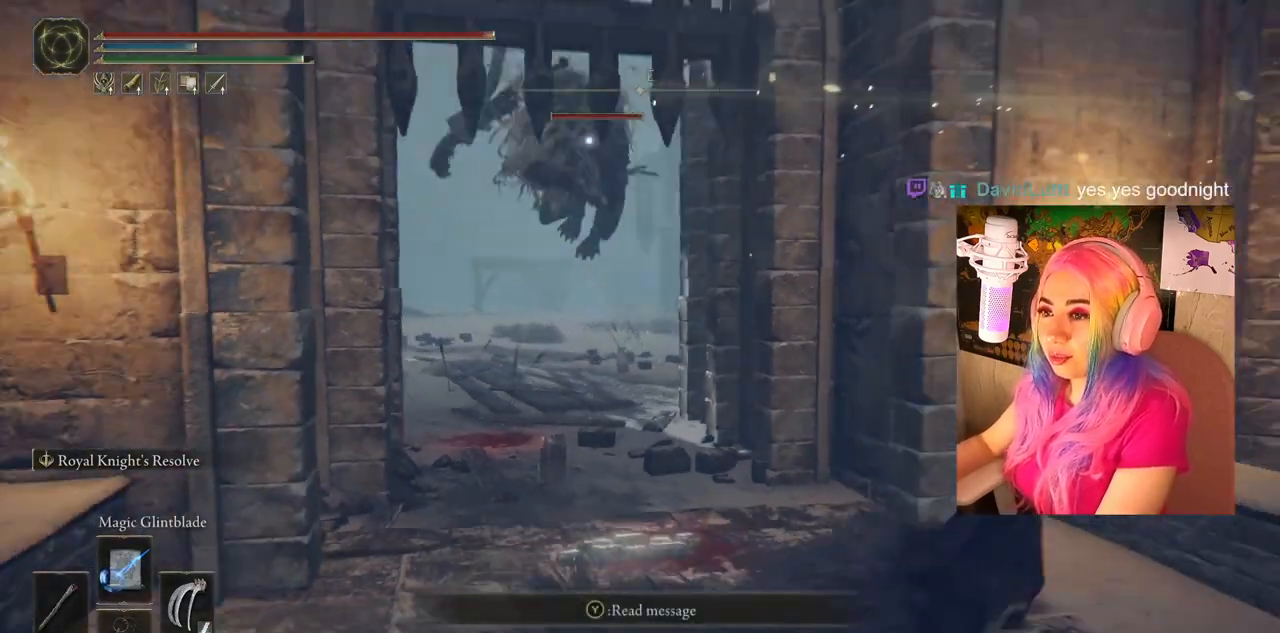
{"buttons": ["CIRCLE"], "left_stick": "down-right", "right_stick": "center", "events": []}
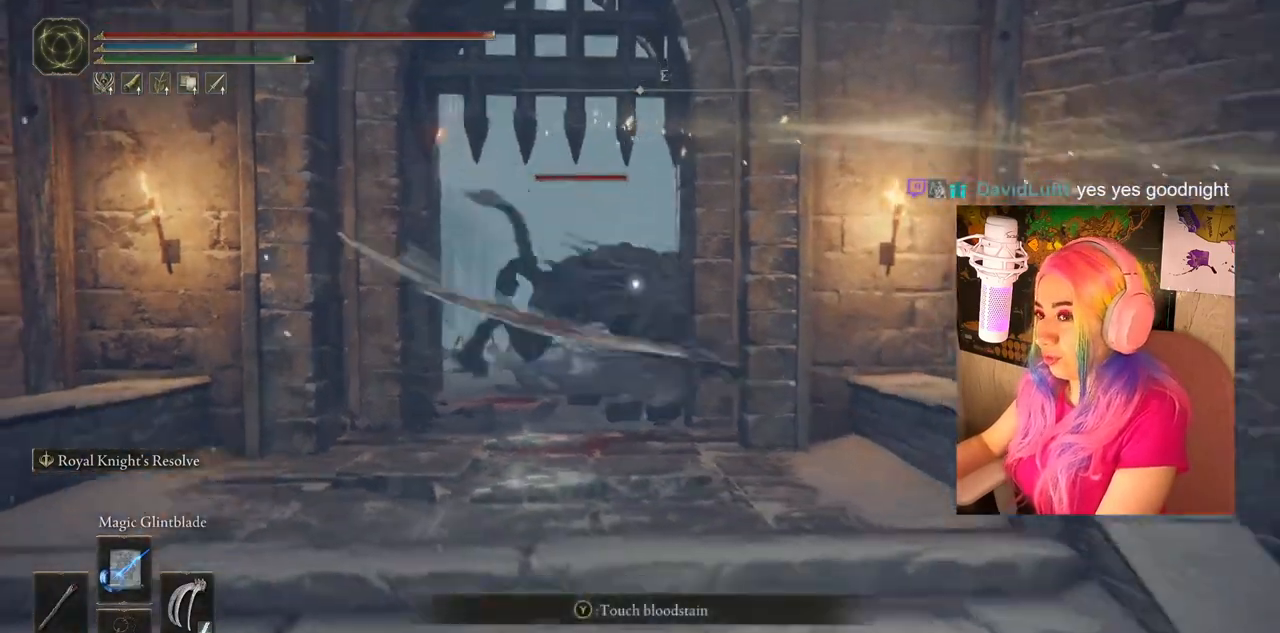
{"buttons": [], "left_stick": "down-right", "right_stick": "right", "events": [[217, "CIRCLE", "up"], [383, "right_stick", "right"]]}
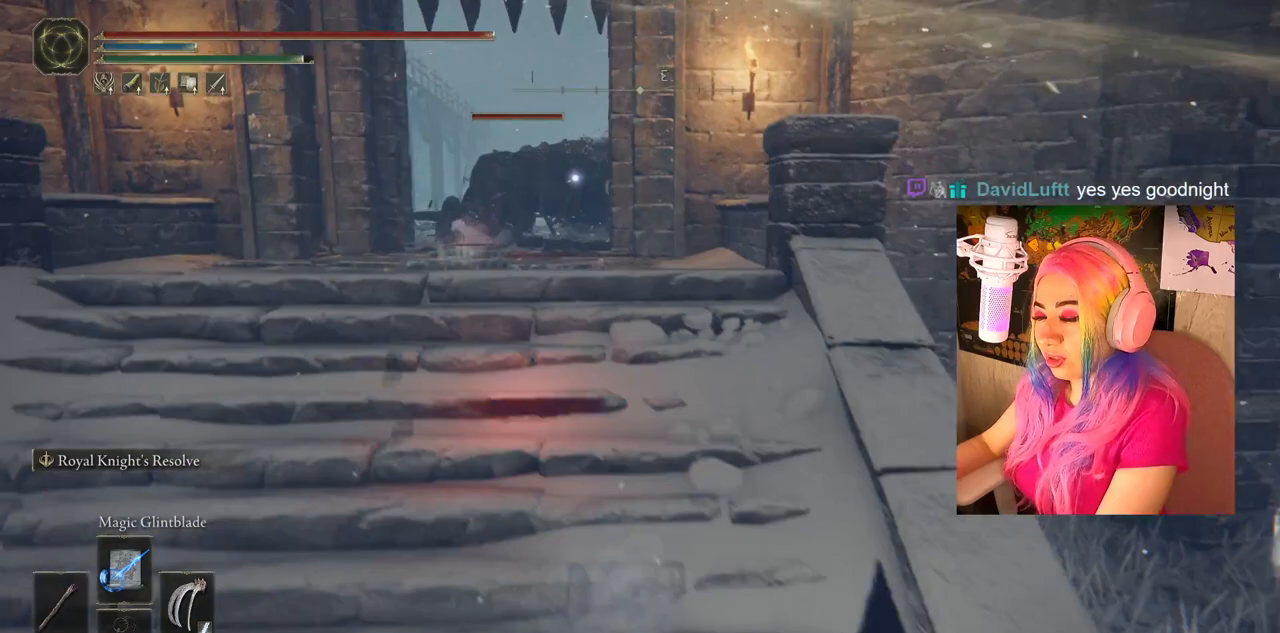
{"buttons": [], "left_stick": "right", "right_stick": "down-right", "events": [[100, "left_stick", "right"], [183, "right_stick", "down-right"]]}
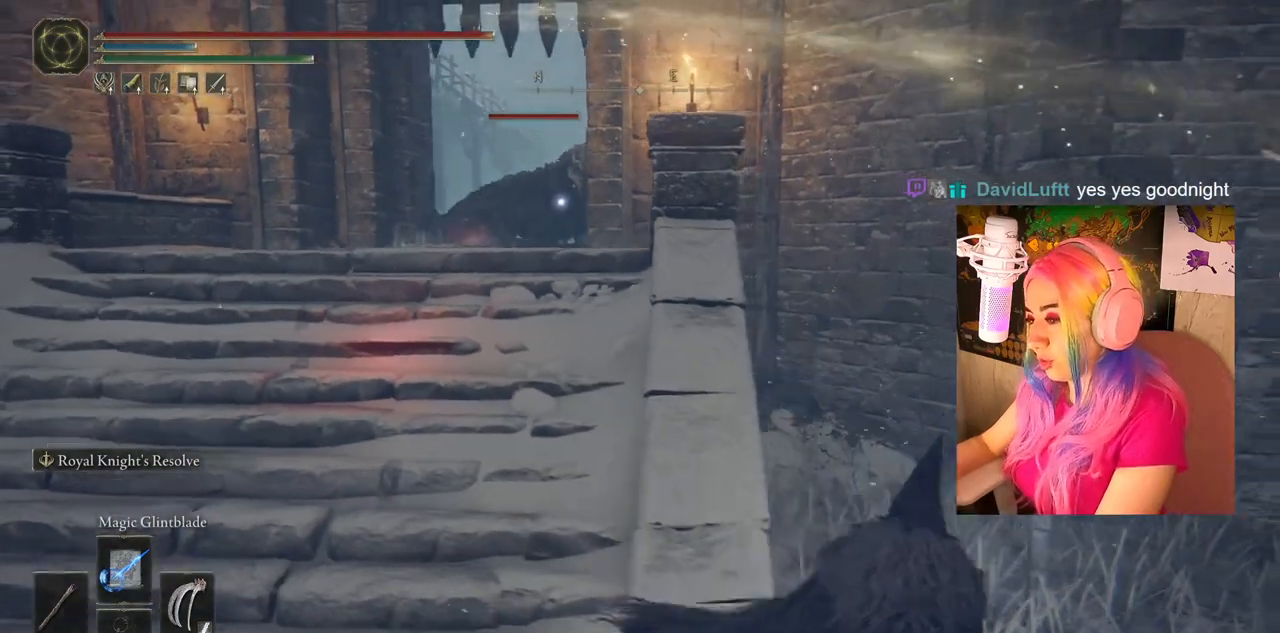
{"buttons": ["R3"], "left_stick": "down-right", "right_stick": "down-right", "events": [[217, "left_stick", "down-right"], [350, "right_stick", "center"], [450, "R3", "down"], [483, "right_stick", "down-right"]]}
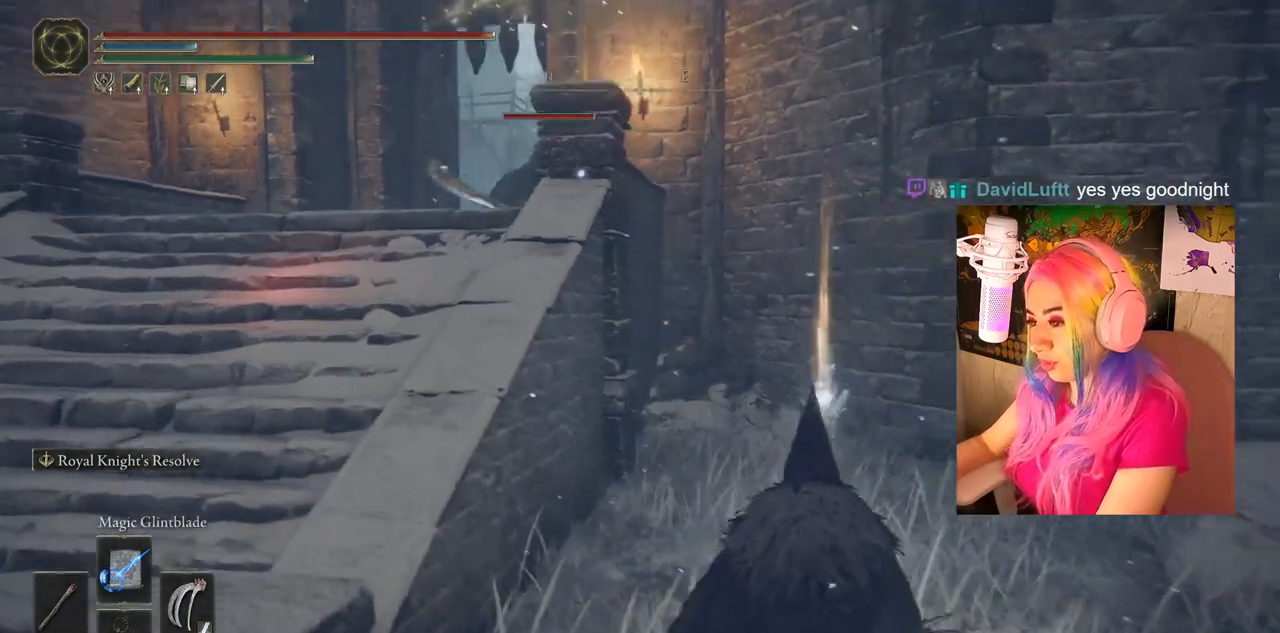
{"buttons": [], "left_stick": "up-right", "right_stick": "right", "events": [[67, "right_stick", "right"], [83, "R3", "up"], [400, "left_stick", "up-right"]]}
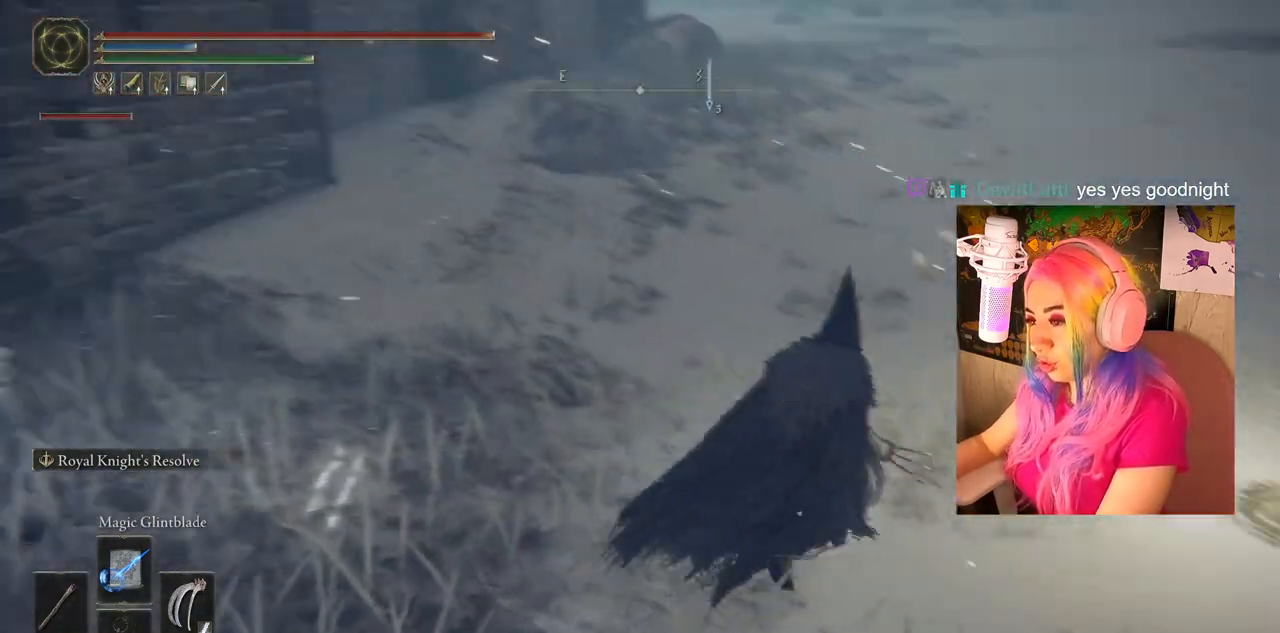
{"buttons": [], "left_stick": "up-right", "right_stick": "center", "events": [[283, "left_stick", "right"], [283, "right_stick", "center"], [467, "left_stick", "up-right"]]}
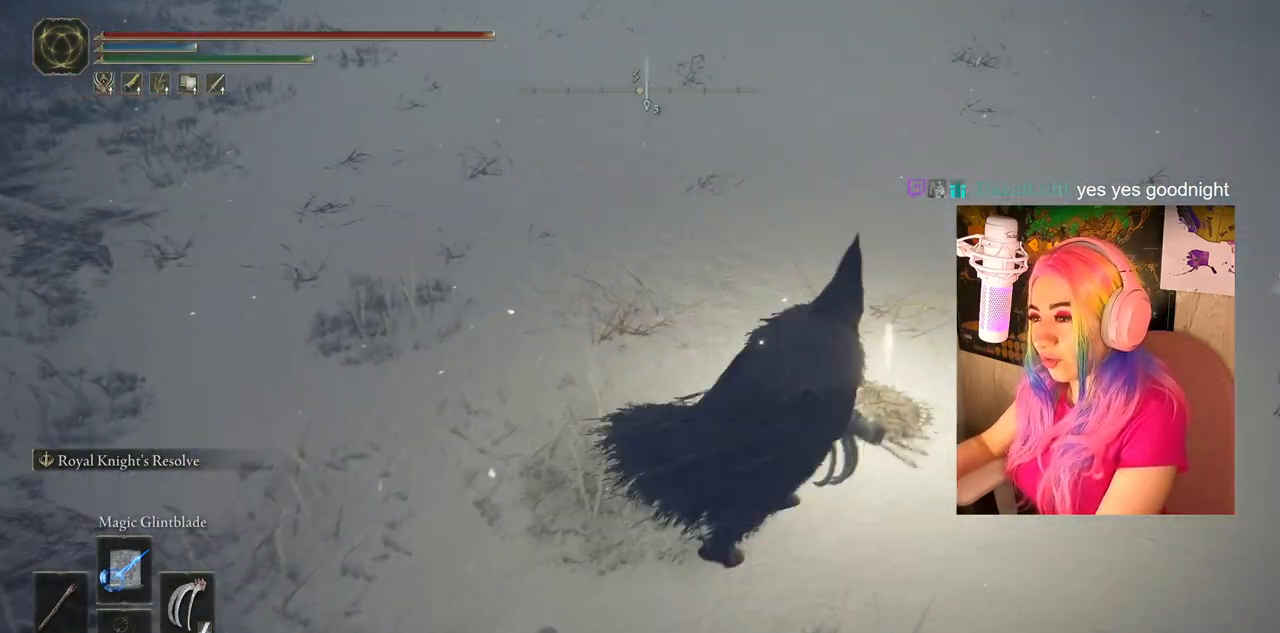
{"buttons": [], "left_stick": "center", "right_stick": "center", "events": [[50, "TRIANGLE", "down"], [217, "TRIANGLE", "up"], [250, "left_stick", "center"]]}
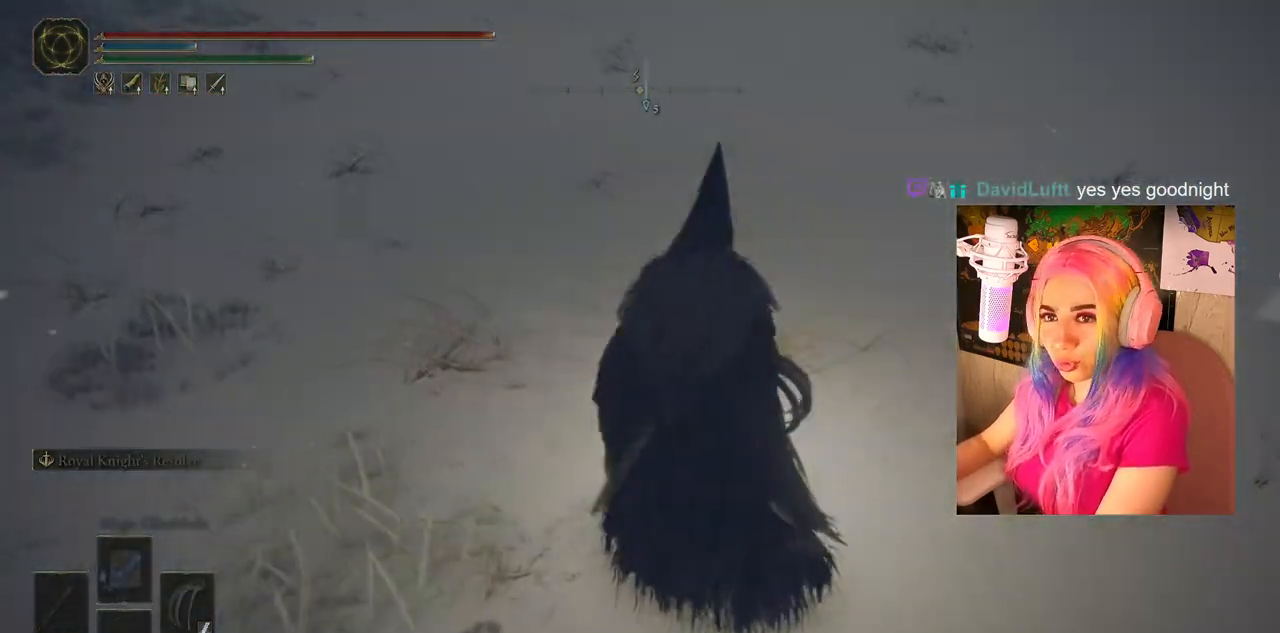
{"buttons": [], "left_stick": "center", "right_stick": "center", "events": []}
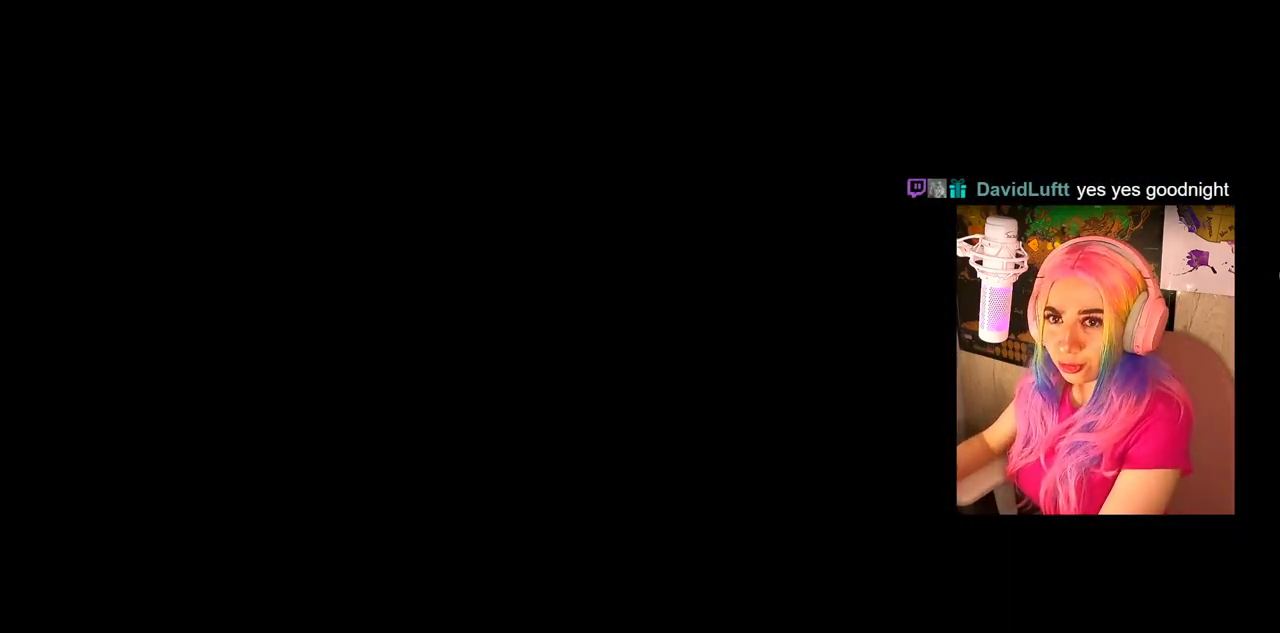
{"buttons": [], "left_stick": "center", "right_stick": "center", "events": []}
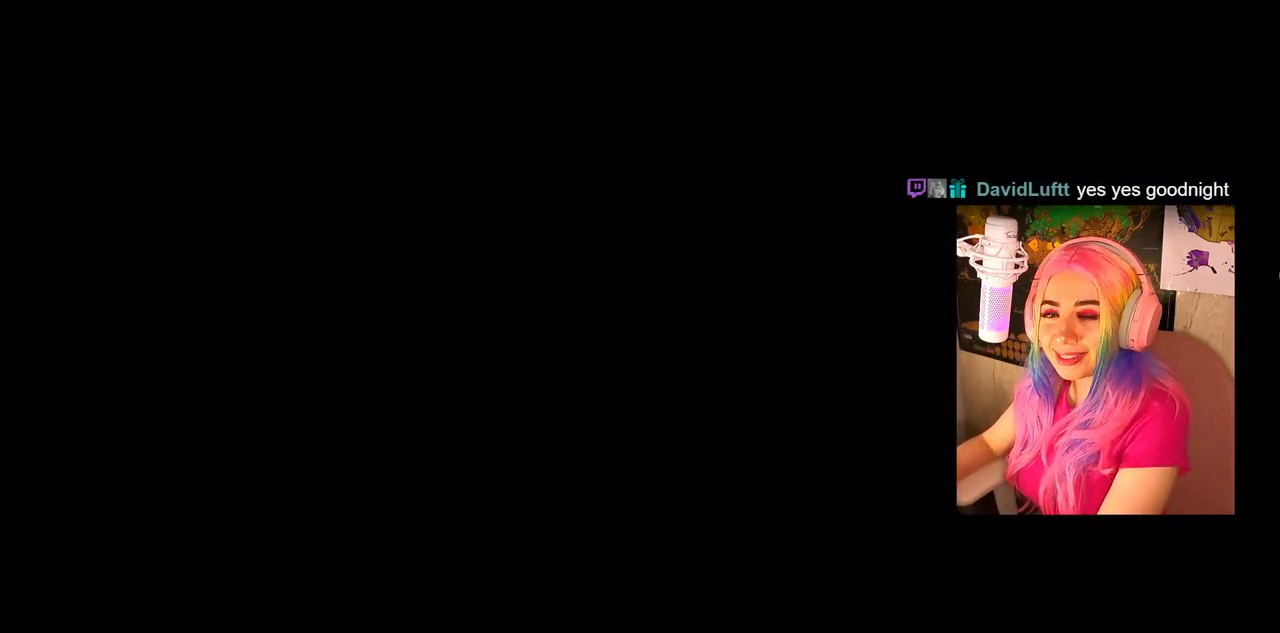
{"buttons": [], "left_stick": "center", "right_stick": "center", "events": []}
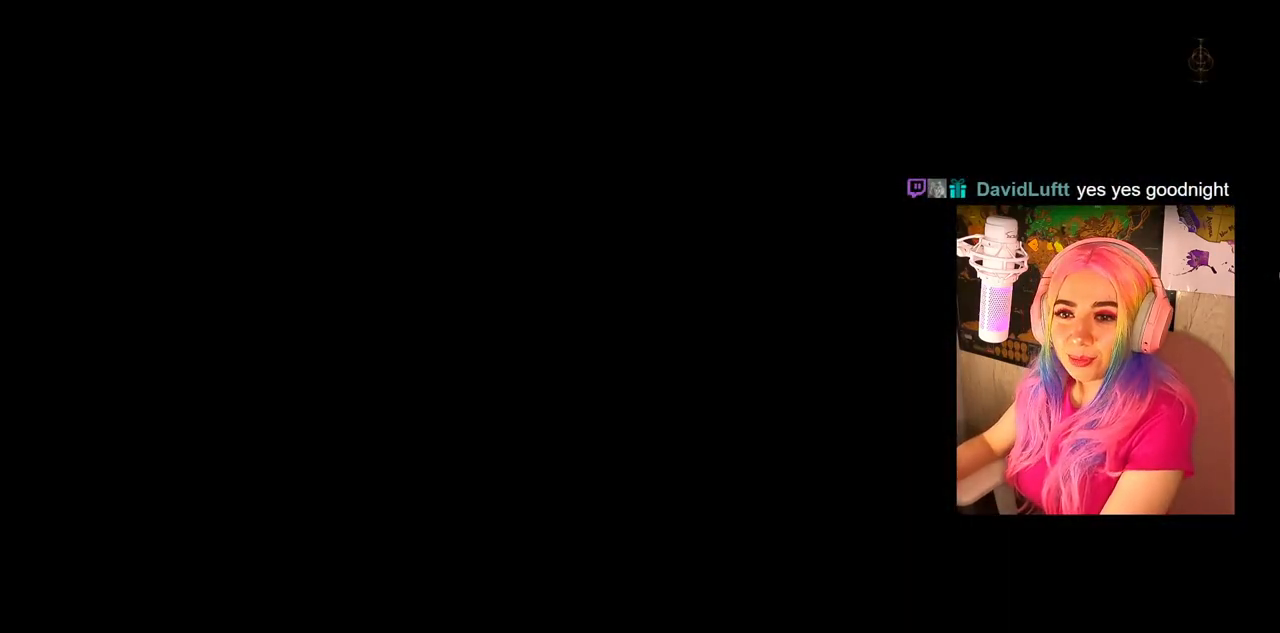
{"buttons": [], "left_stick": "center", "right_stick": "center", "events": []}
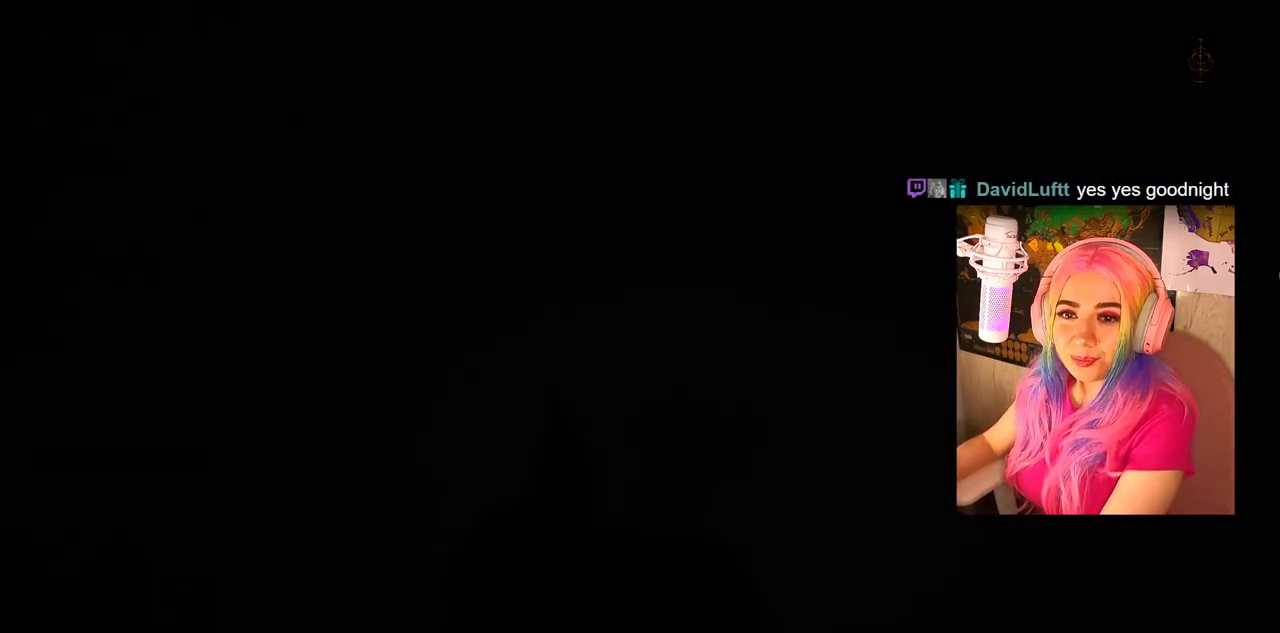
{"buttons": [], "left_stick": "center", "right_stick": "center", "events": []}